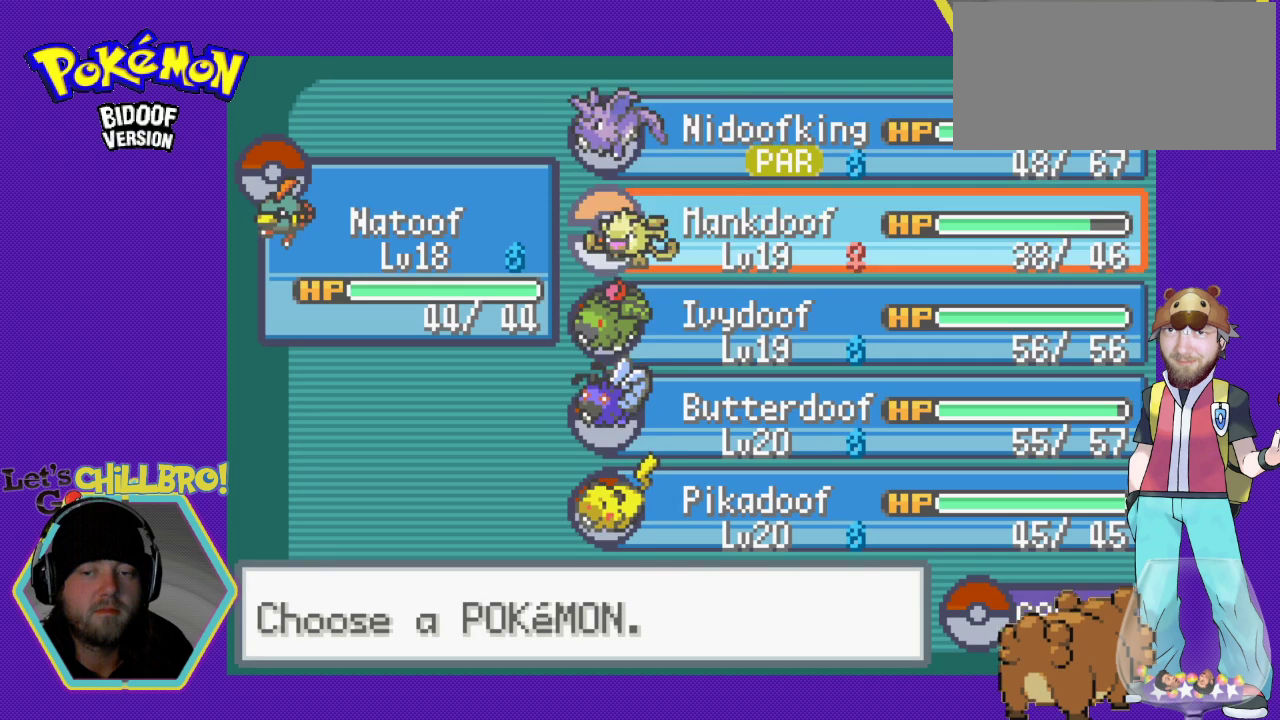
Gameplay with a controller (Nintendo layout); each line is a JSON object with the inputs held at the frame after it. "events" lists button and stick changes between this image and that frame as [ms after this image, input, new state], when the widget could be followed in between. Not read: L1 L3 R1 R3.
{"buttons": [], "events": [[33, "DPAD_DOWN", "down"], [133, "DPAD_DOWN", "up"], [200, "DPAD_DOWN", "down"], [300, "DPAD_DOWN", "up"], [400, "DPAD_DOWN", "down"], [500, "DPAD_DOWN", "up"]]}
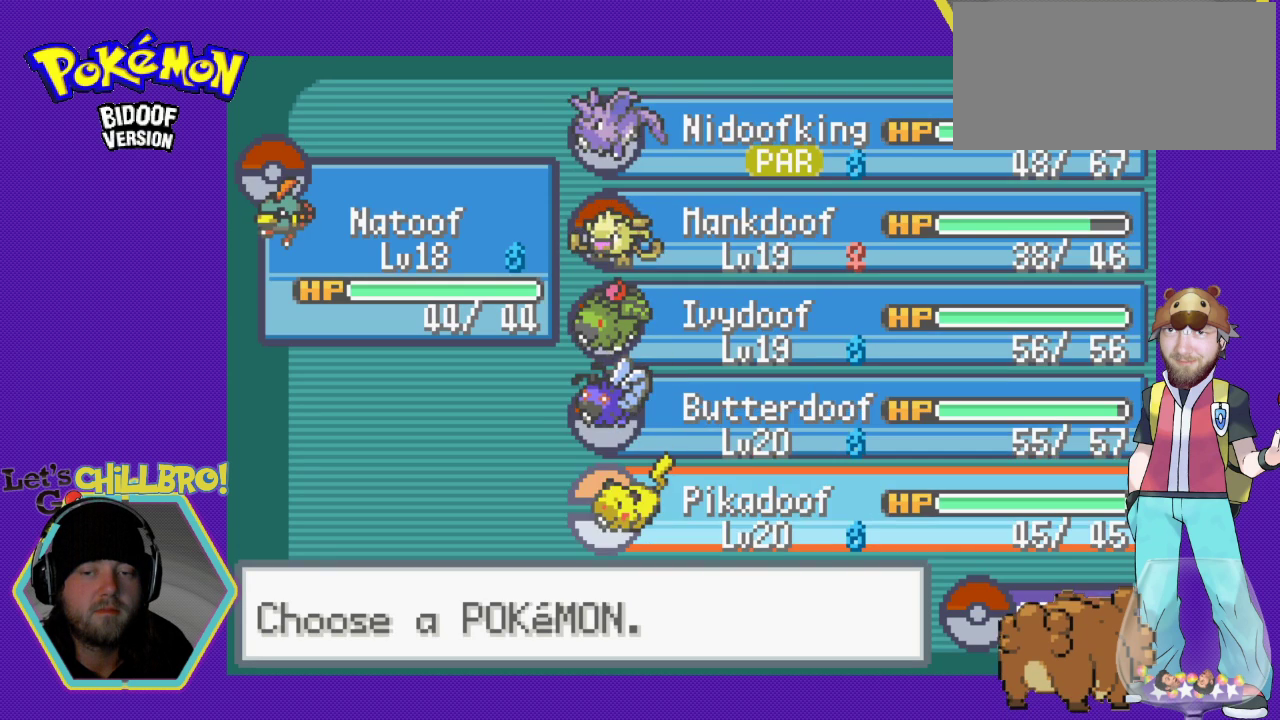
{"buttons": [], "events": [[100, "A", "down"], [167, "A", "up"], [233, "A", "down"], [333, "A", "up"]]}
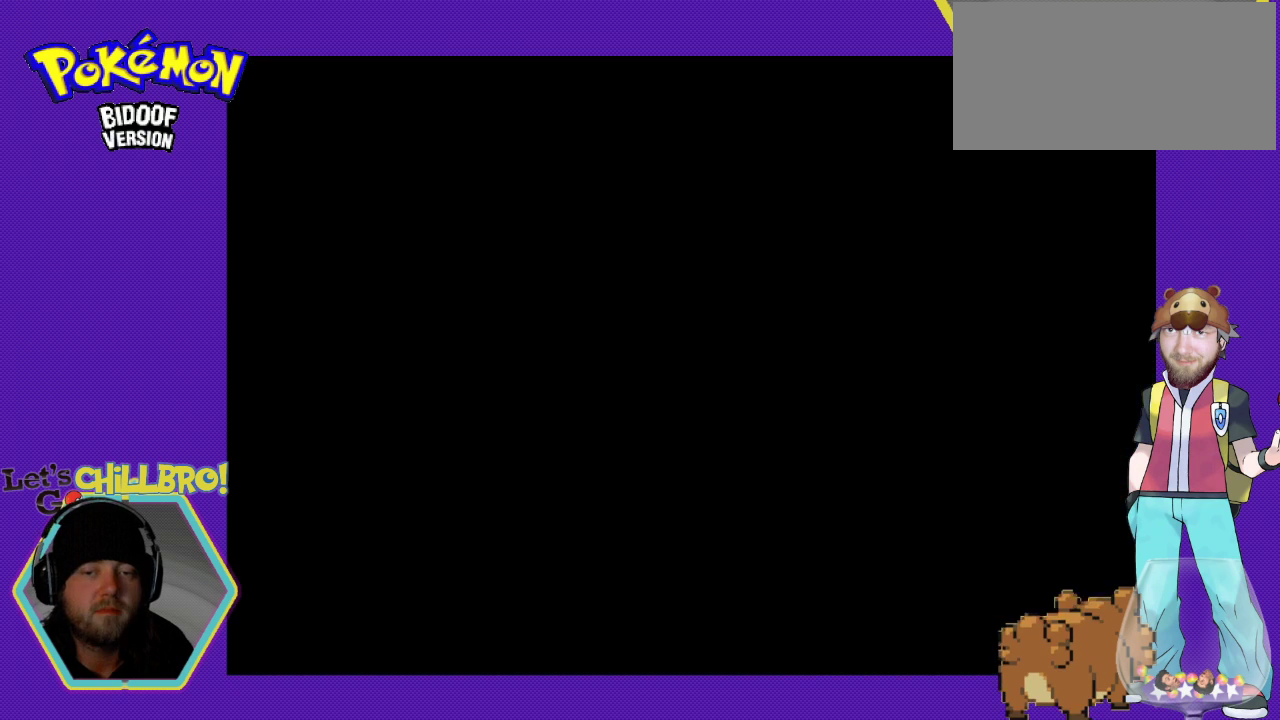
{"buttons": [], "events": []}
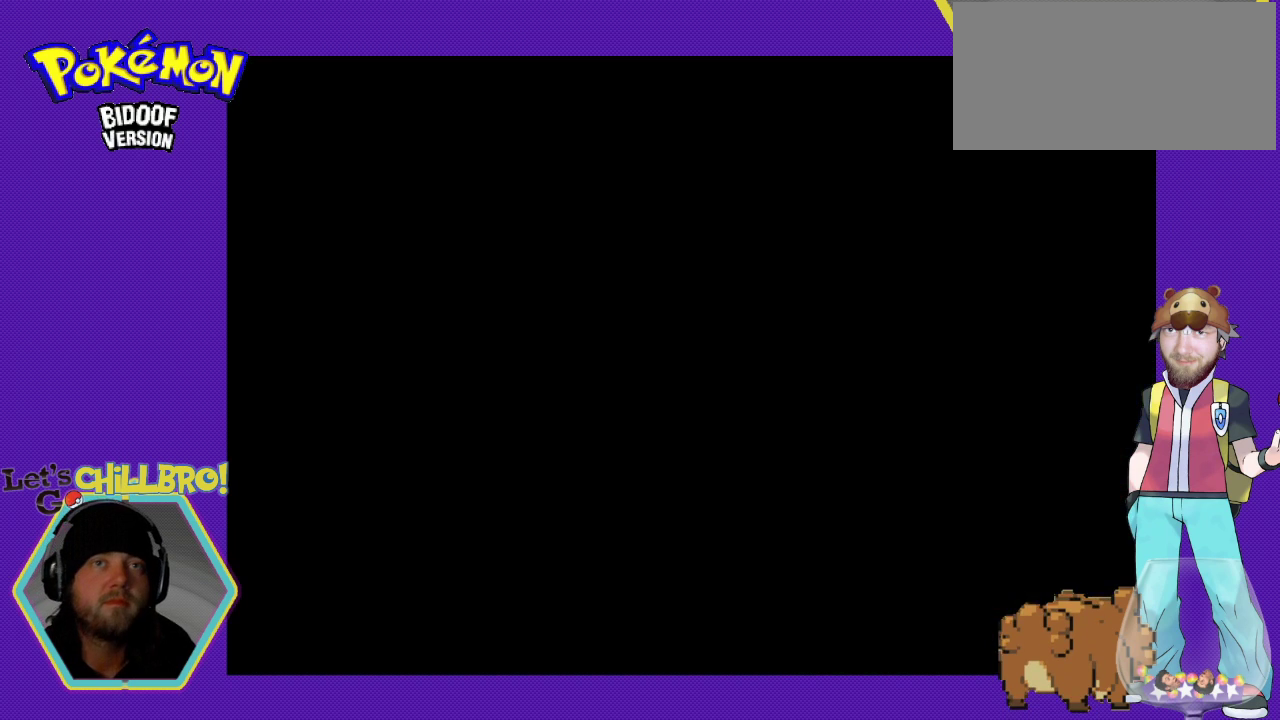
{"buttons": [], "events": []}
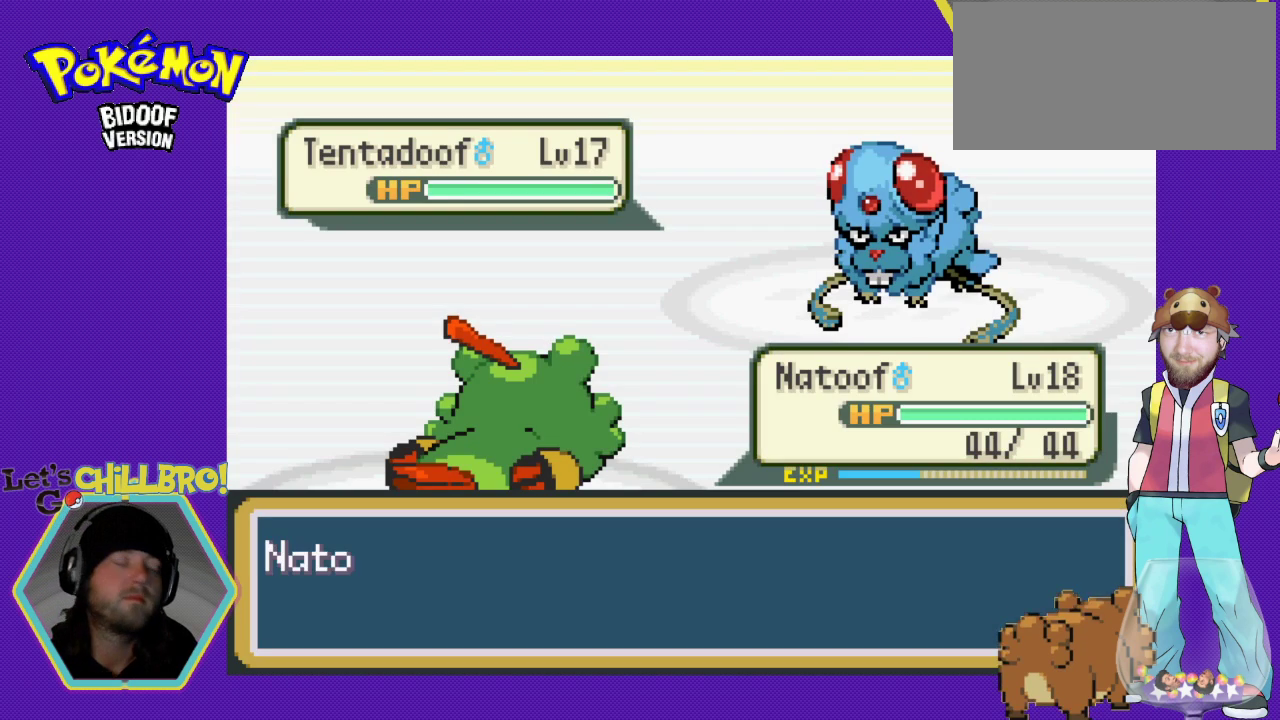
{"buttons": [], "events": []}
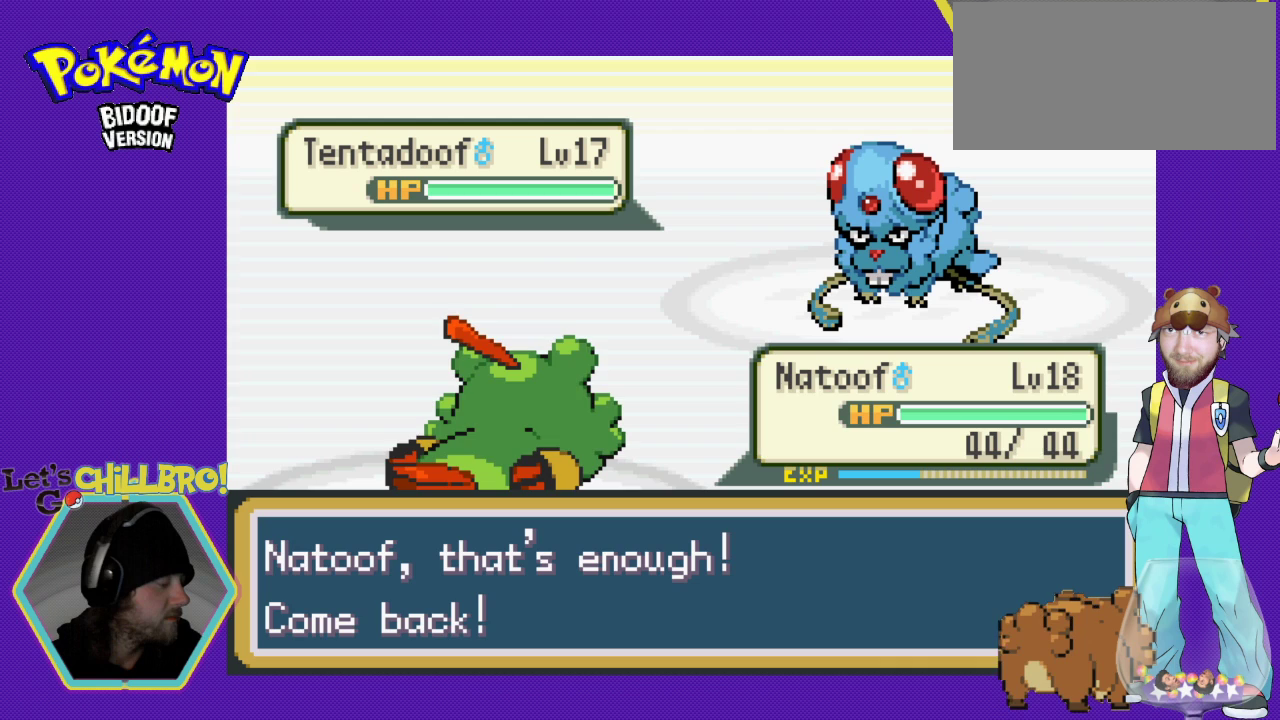
{"buttons": [], "events": []}
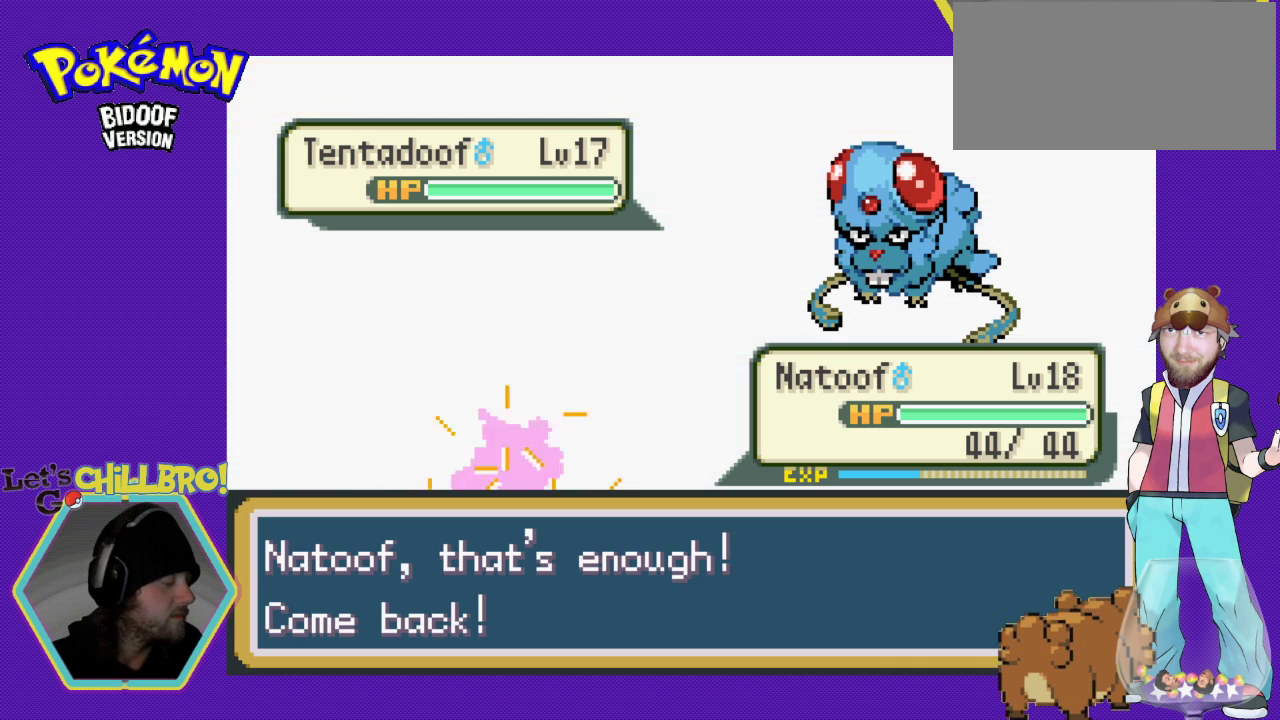
{"buttons": [], "events": []}
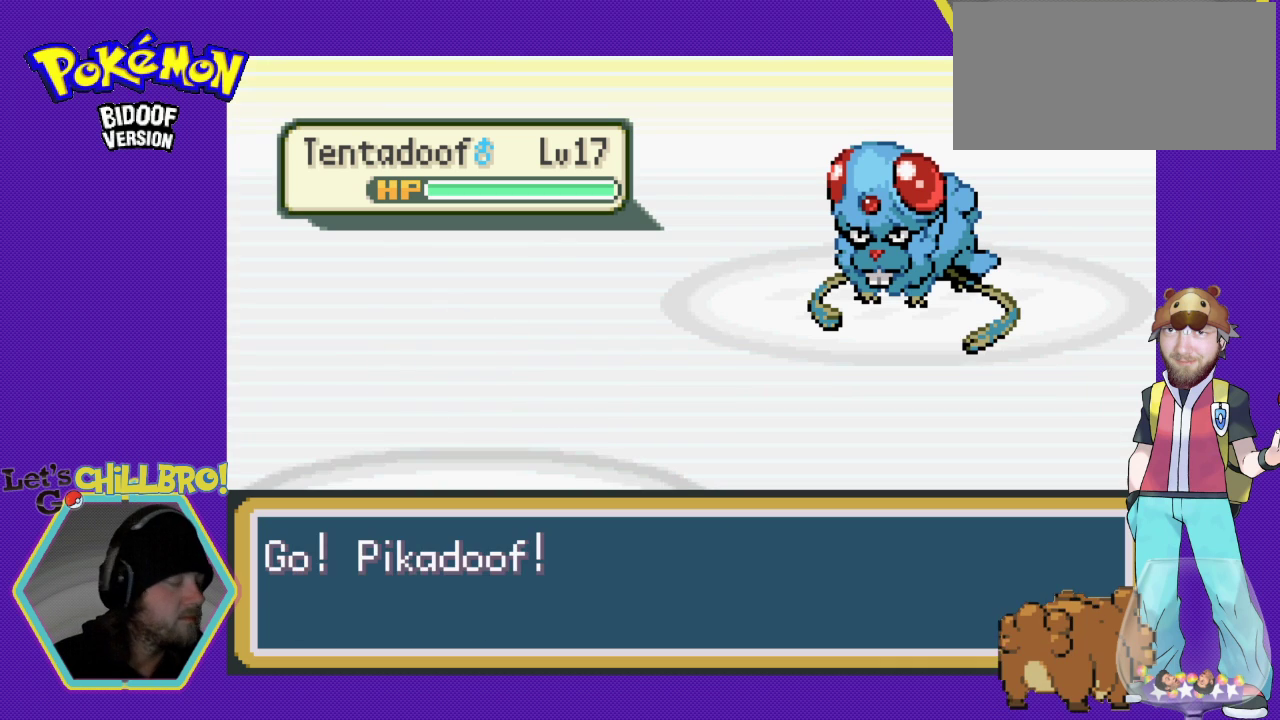
{"buttons": [], "events": []}
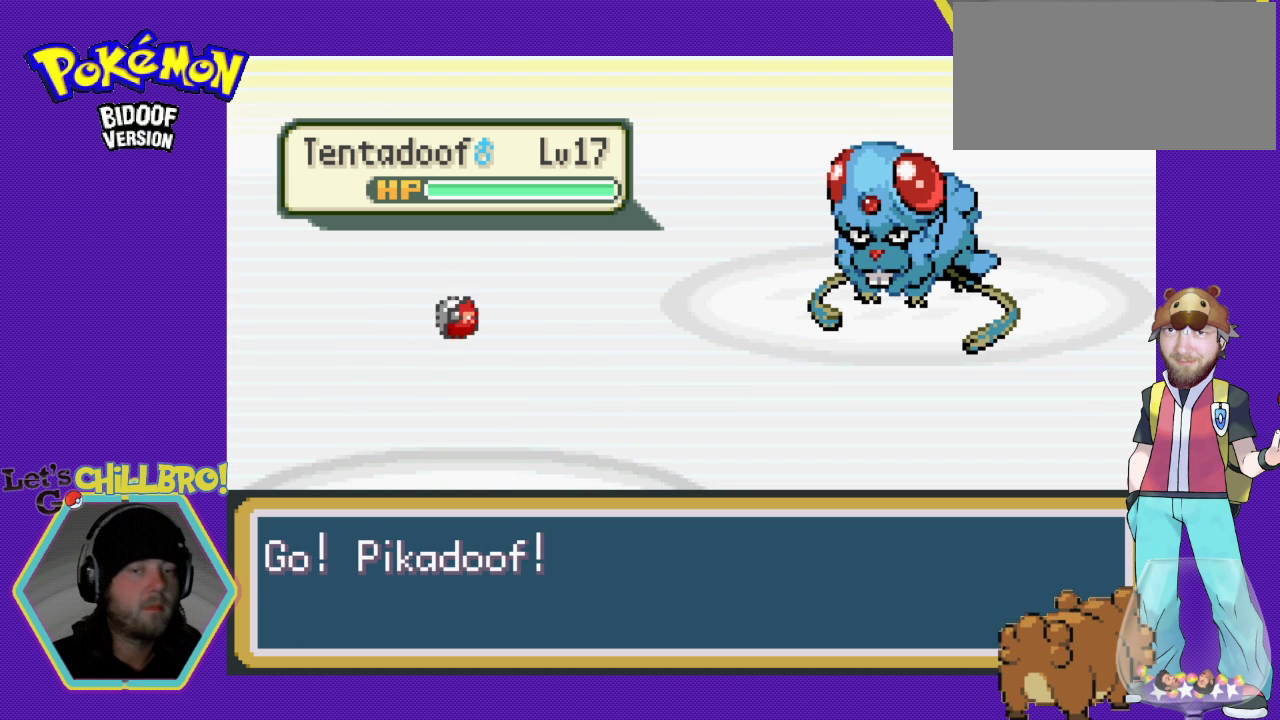
{"buttons": [], "events": []}
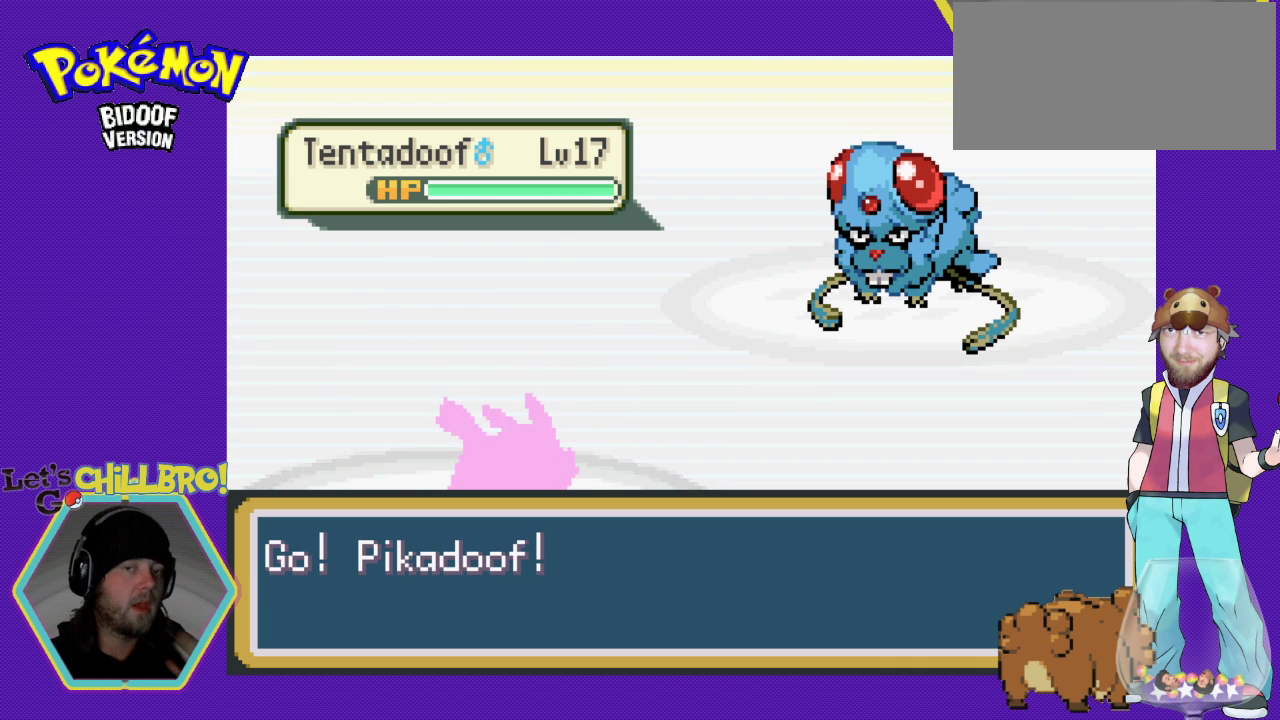
{"buttons": [], "events": [[267, "A", "down"], [433, "A", "up"]]}
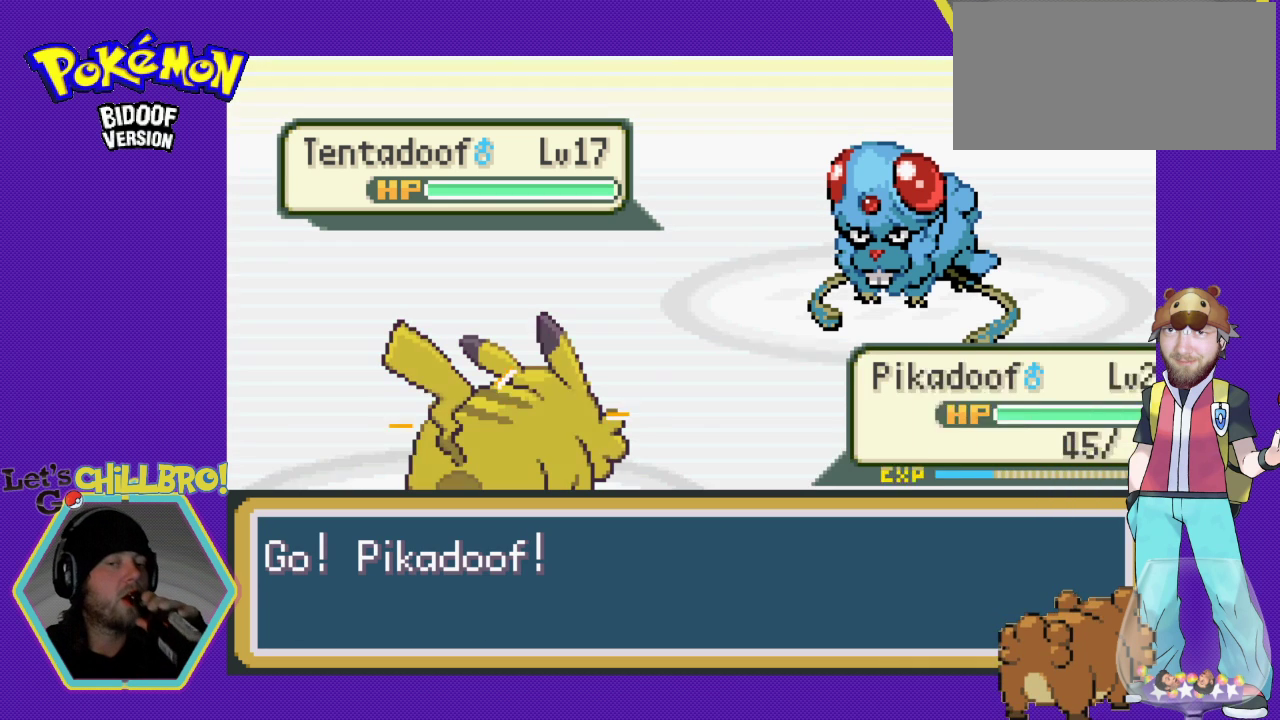
{"buttons": [], "events": []}
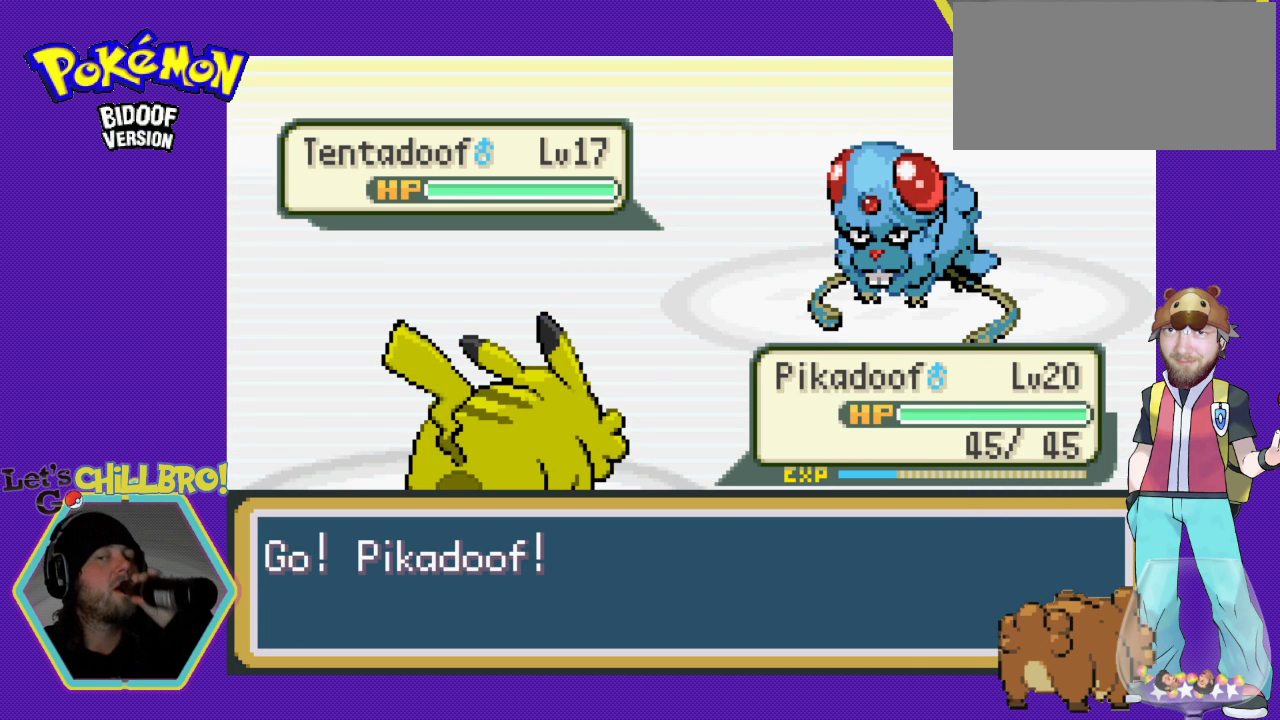
{"buttons": ["A"], "events": [[433, "A", "down"]]}
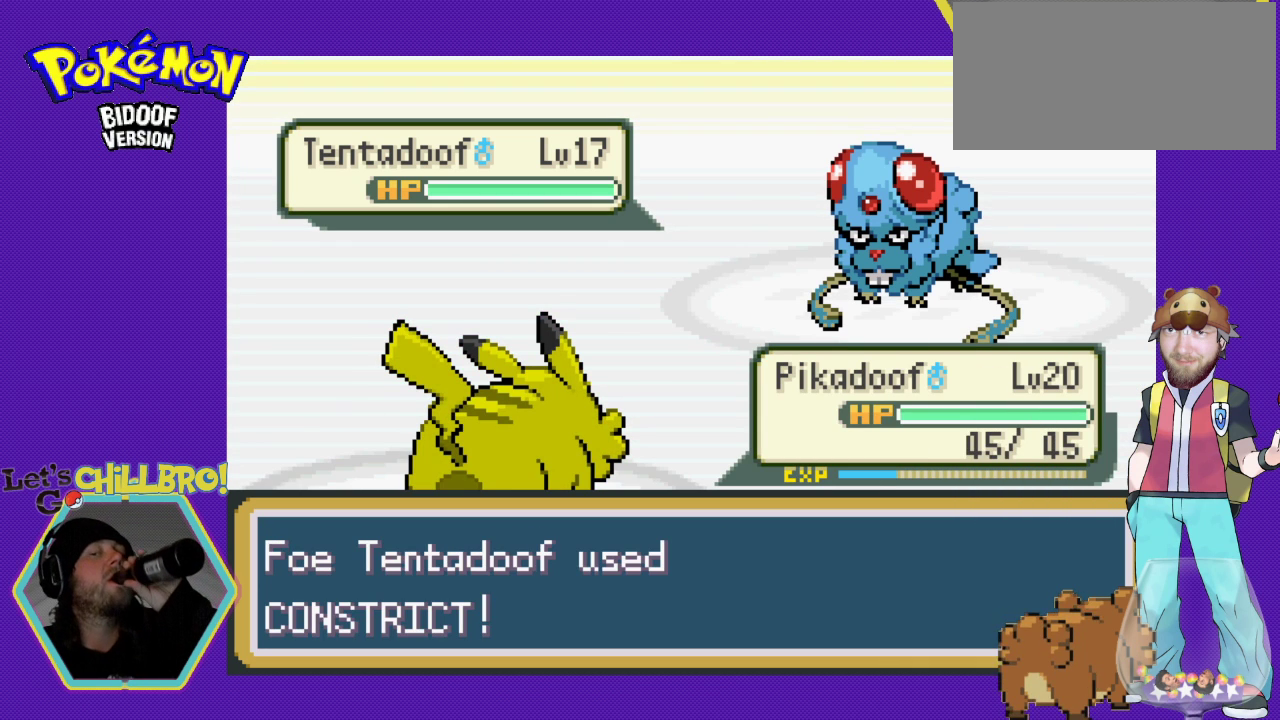
{"buttons": [], "events": [[133, "A", "up"]]}
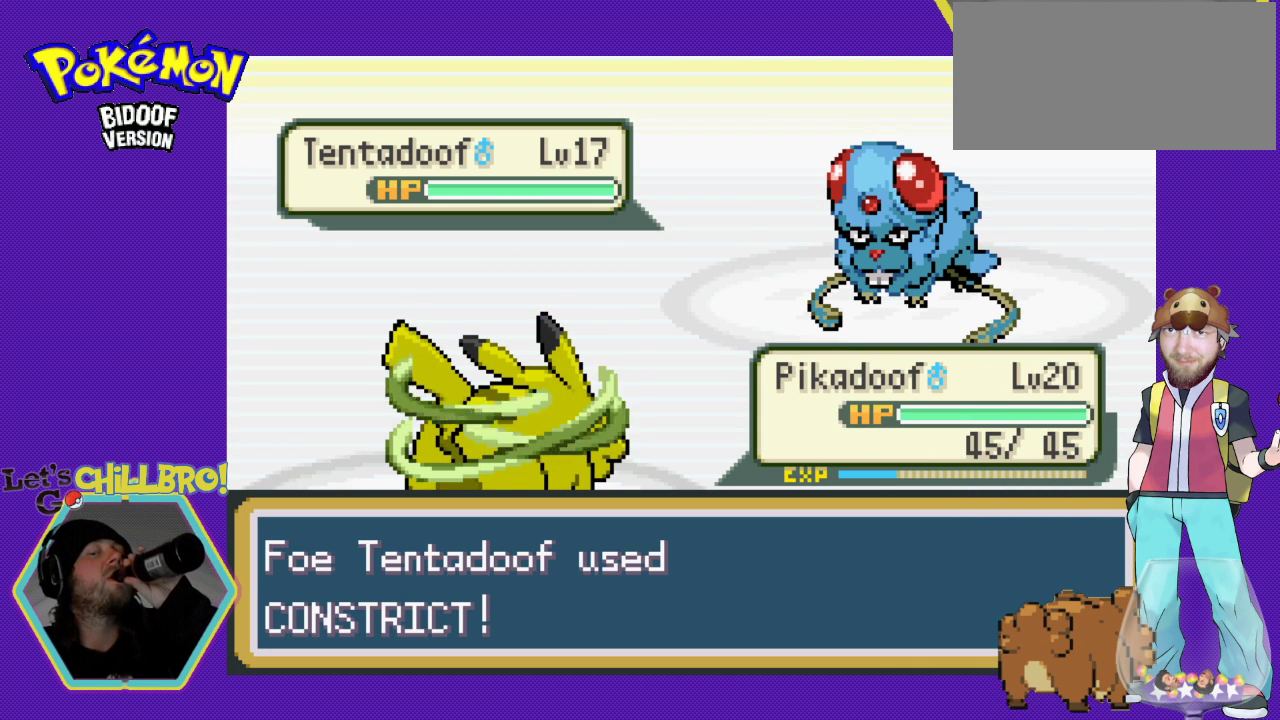
{"buttons": [], "events": [[167, "A", "down"], [367, "A", "up"]]}
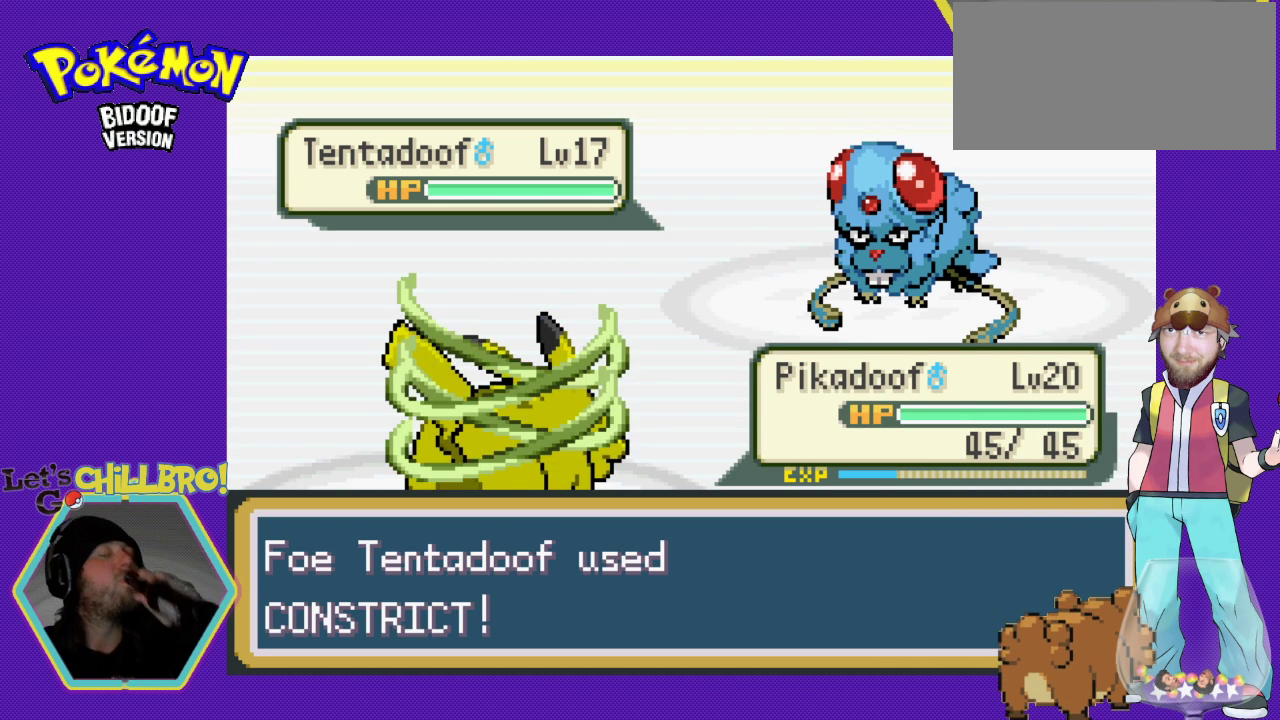
{"buttons": [], "events": []}
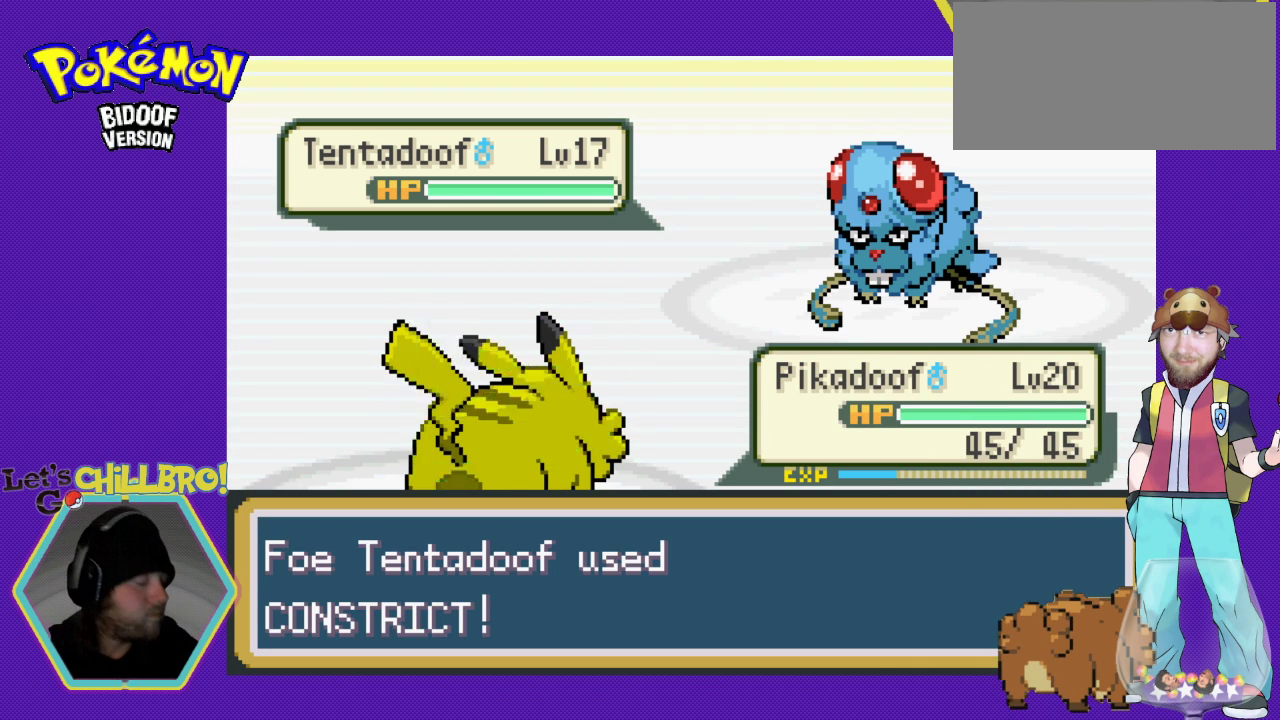
{"buttons": [], "events": []}
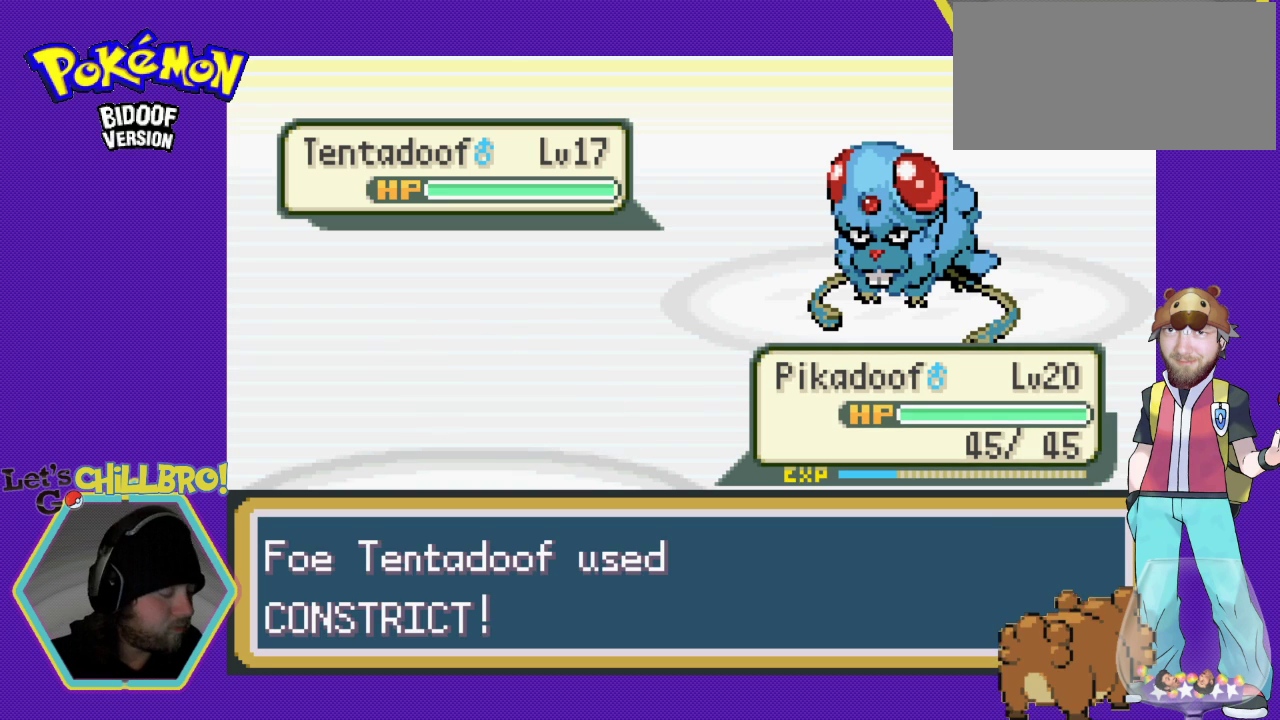
{"buttons": ["A"], "events": [[233, "A", "down"], [400, "A", "up"], [467, "A", "down"]]}
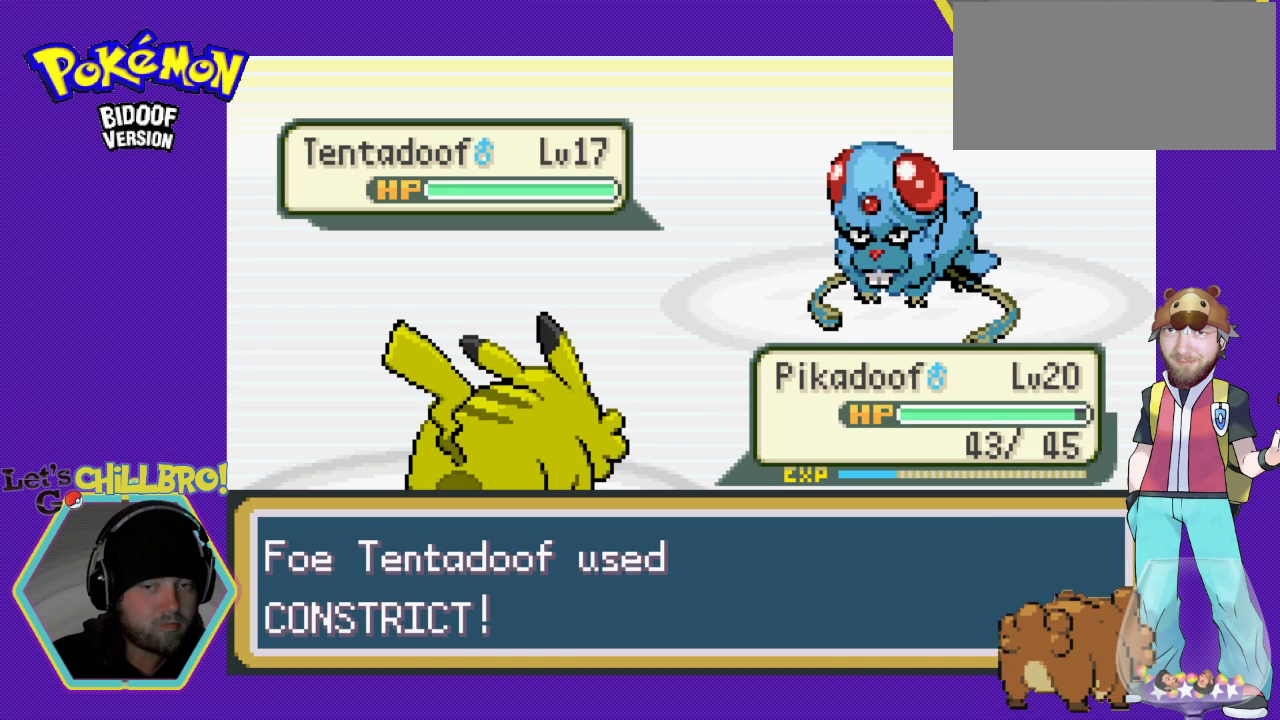
{"buttons": ["A"], "events": [[67, "A", "up"], [167, "A", "down"], [300, "A", "up"], [367, "A", "down"]]}
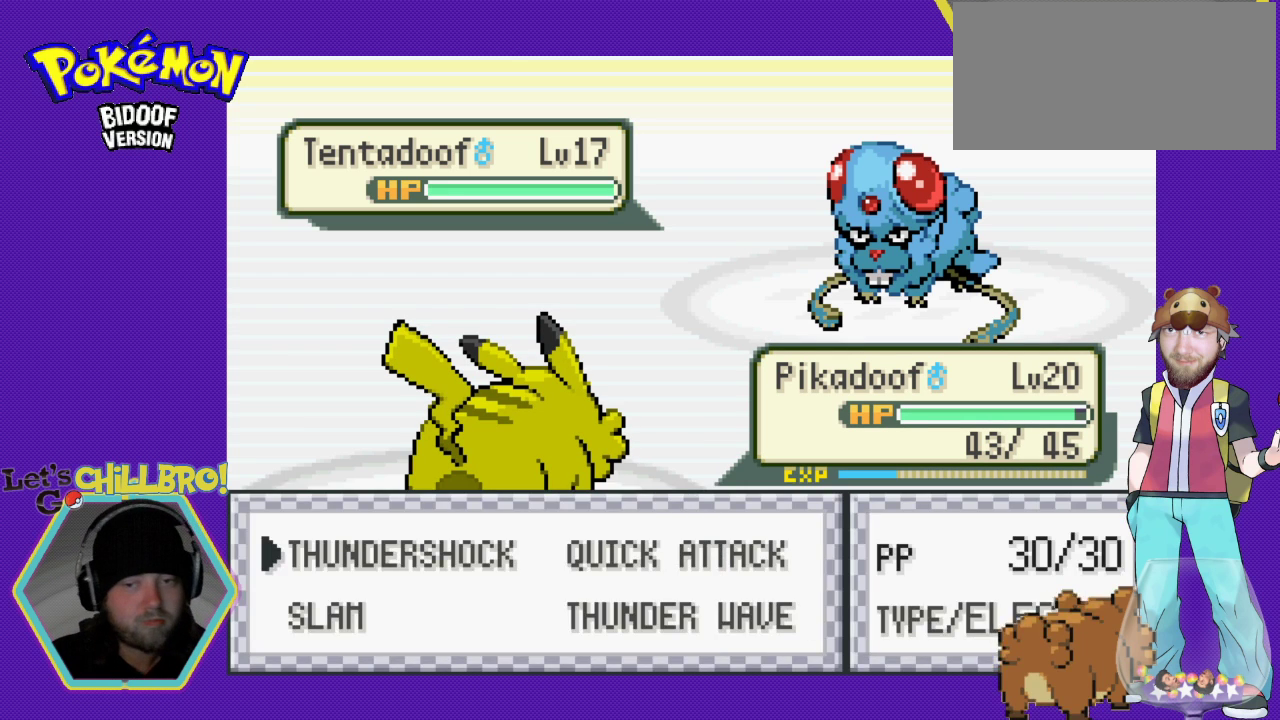
{"buttons": [], "events": [[33, "A", "up"], [167, "A", "down"], [333, "A", "up"]]}
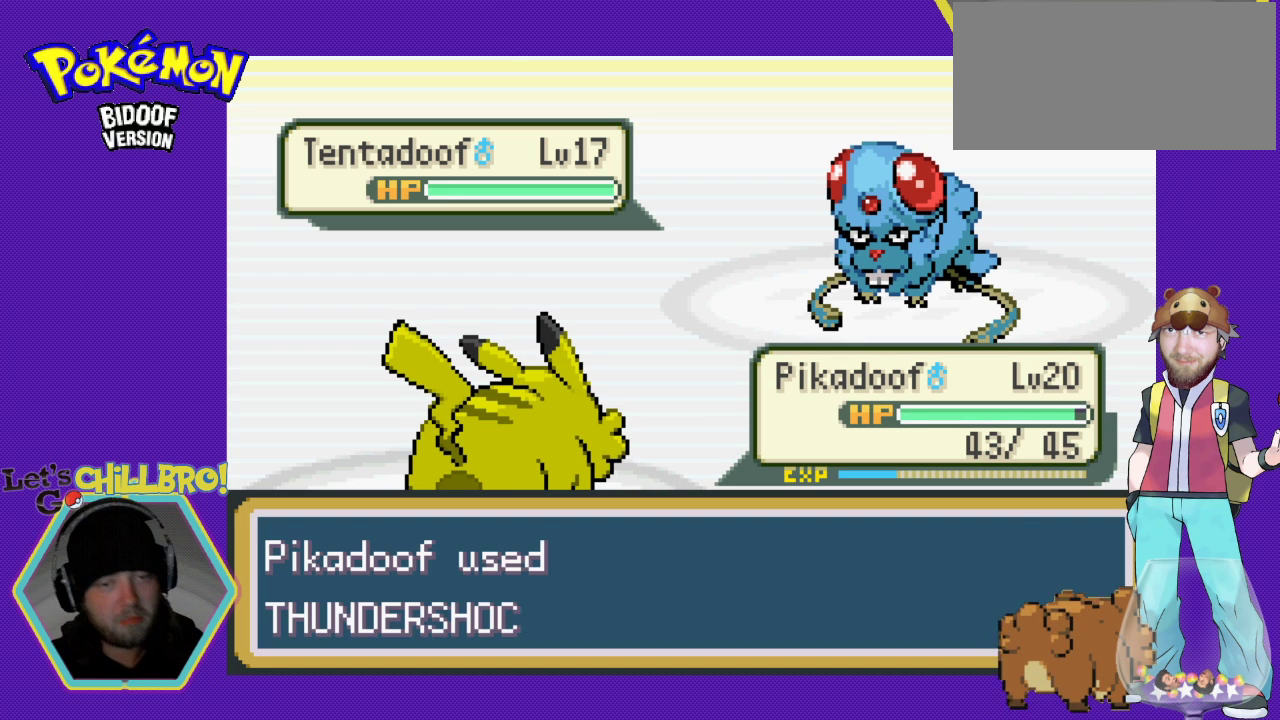
{"buttons": [], "events": []}
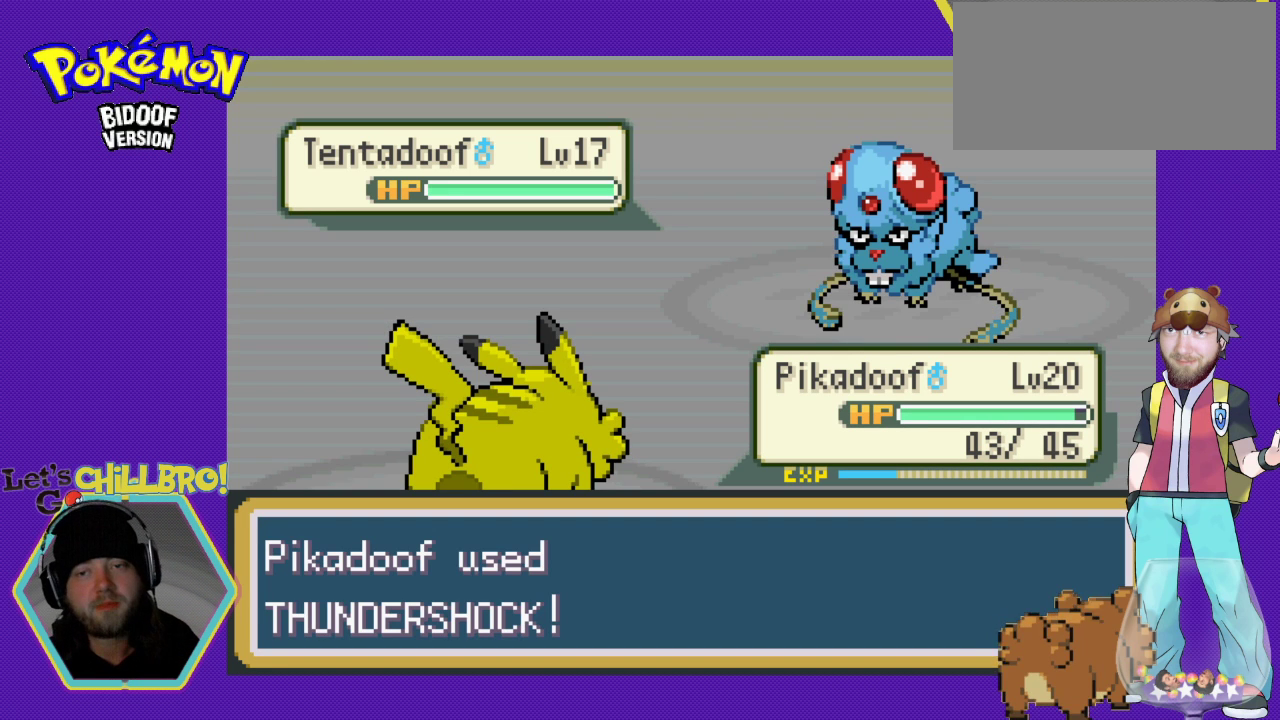
{"buttons": ["A"], "events": [[400, "A", "down"]]}
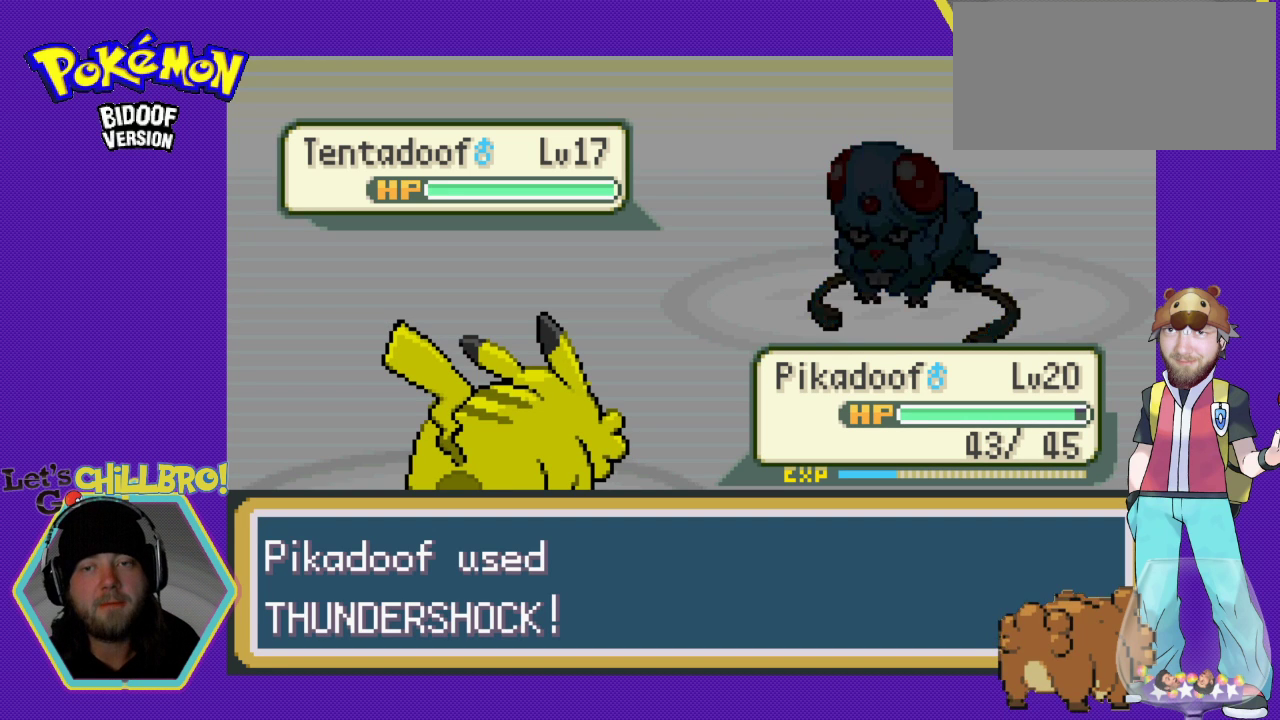
{"buttons": [], "events": [[200, "A", "up"], [333, "A", "down"], [467, "A", "up"]]}
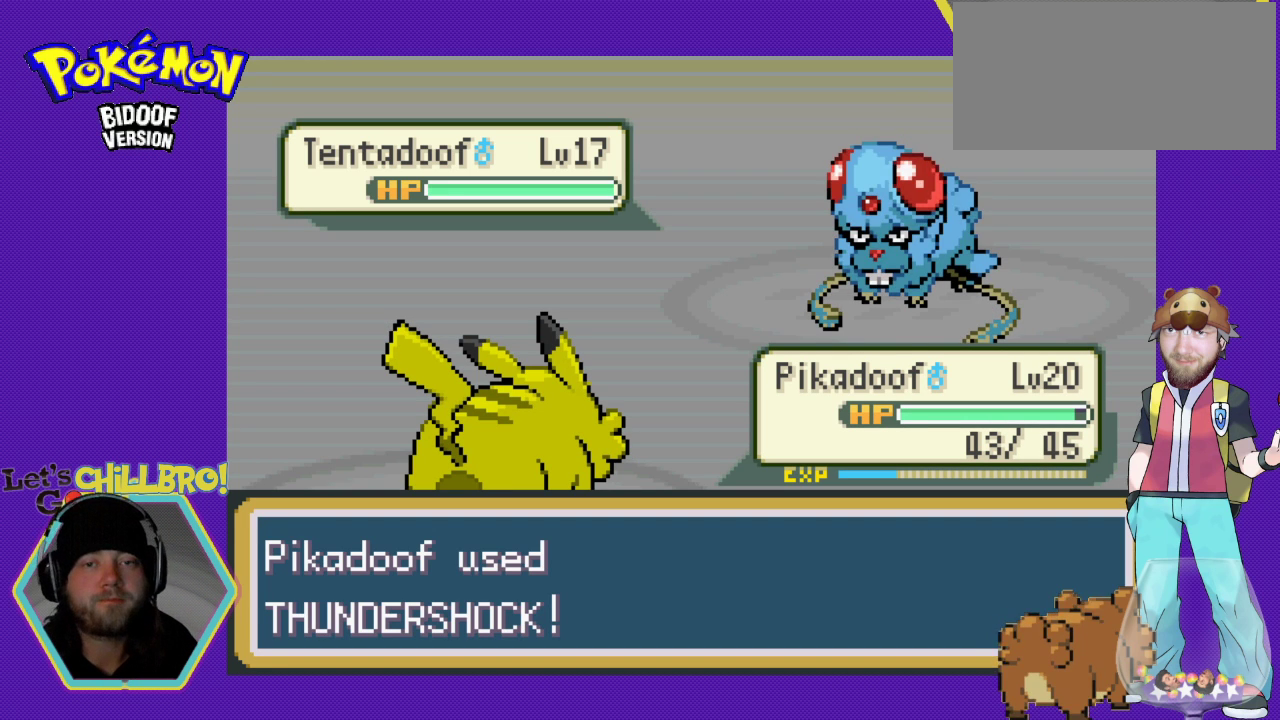
{"buttons": ["A"], "events": [[133, "A", "down"], [267, "A", "up"], [400, "A", "down"]]}
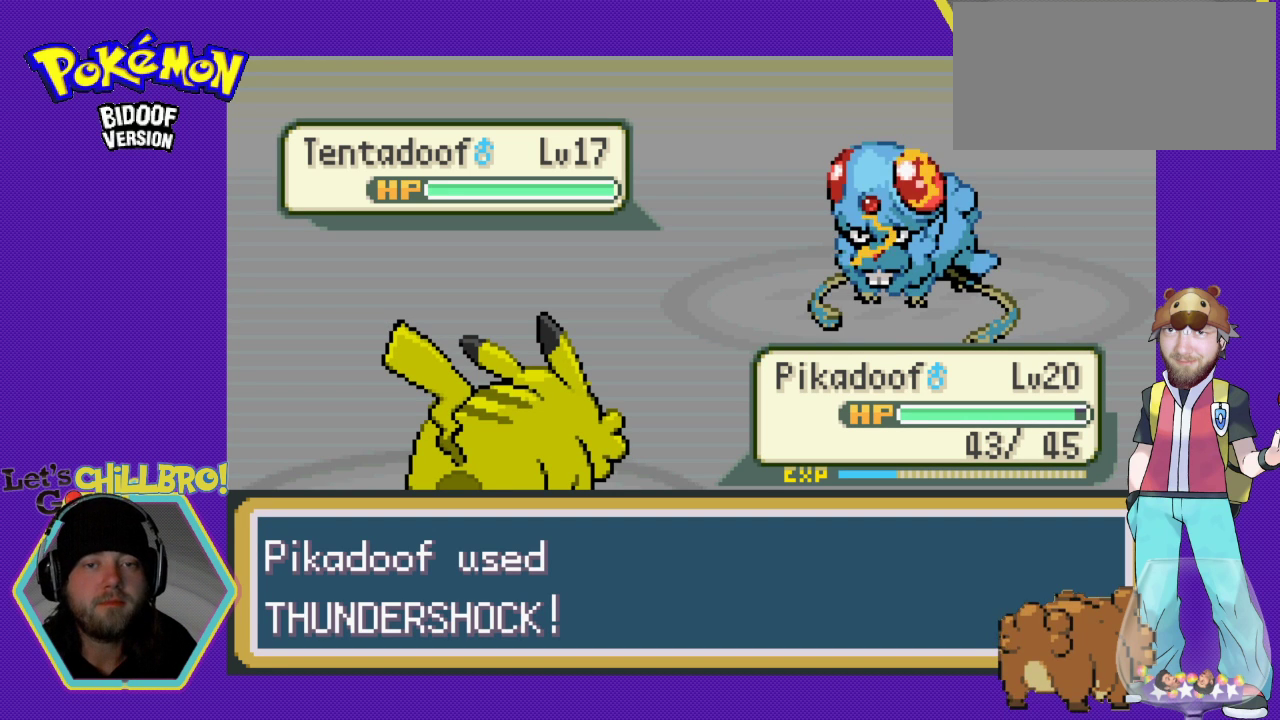
{"buttons": ["A"], "events": [[33, "A", "up"], [67, "A", "down"], [200, "A", "up"], [267, "A", "down"], [367, "A", "up"], [433, "A", "down"]]}
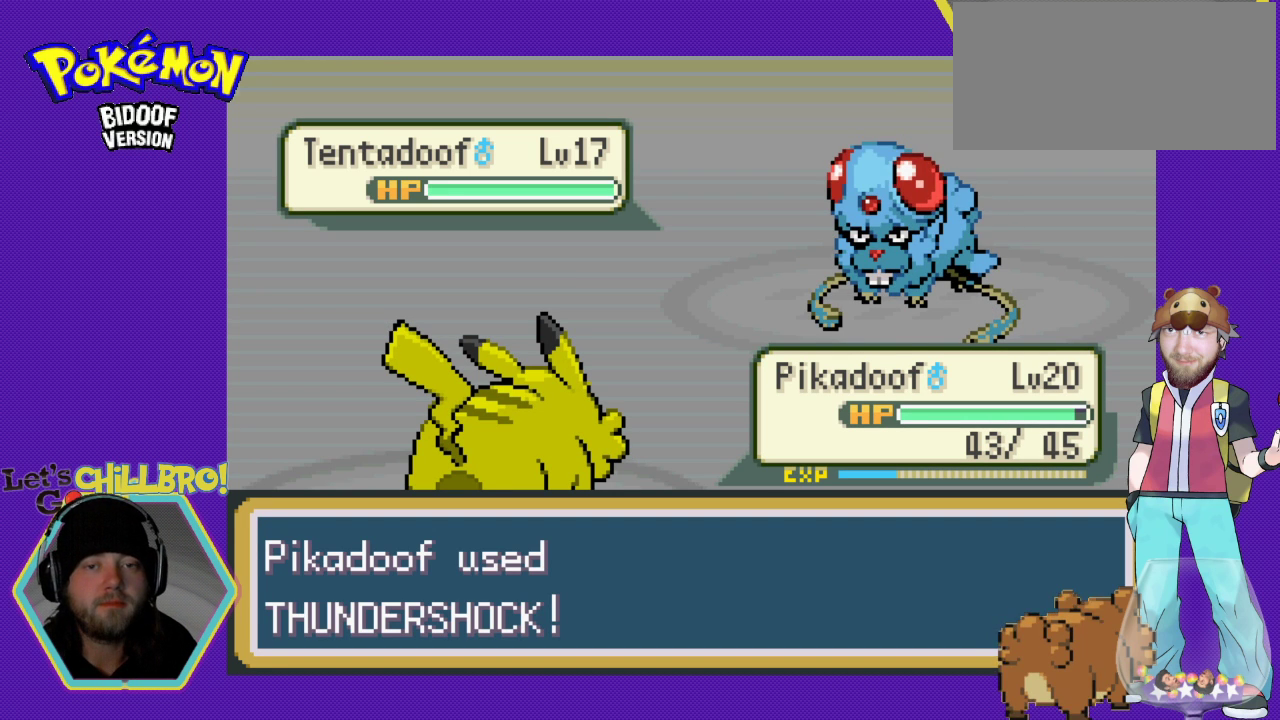
{"buttons": [], "events": [[33, "A", "up"], [133, "A", "down"], [233, "A", "up"], [367, "A", "down"], [433, "A", "up"]]}
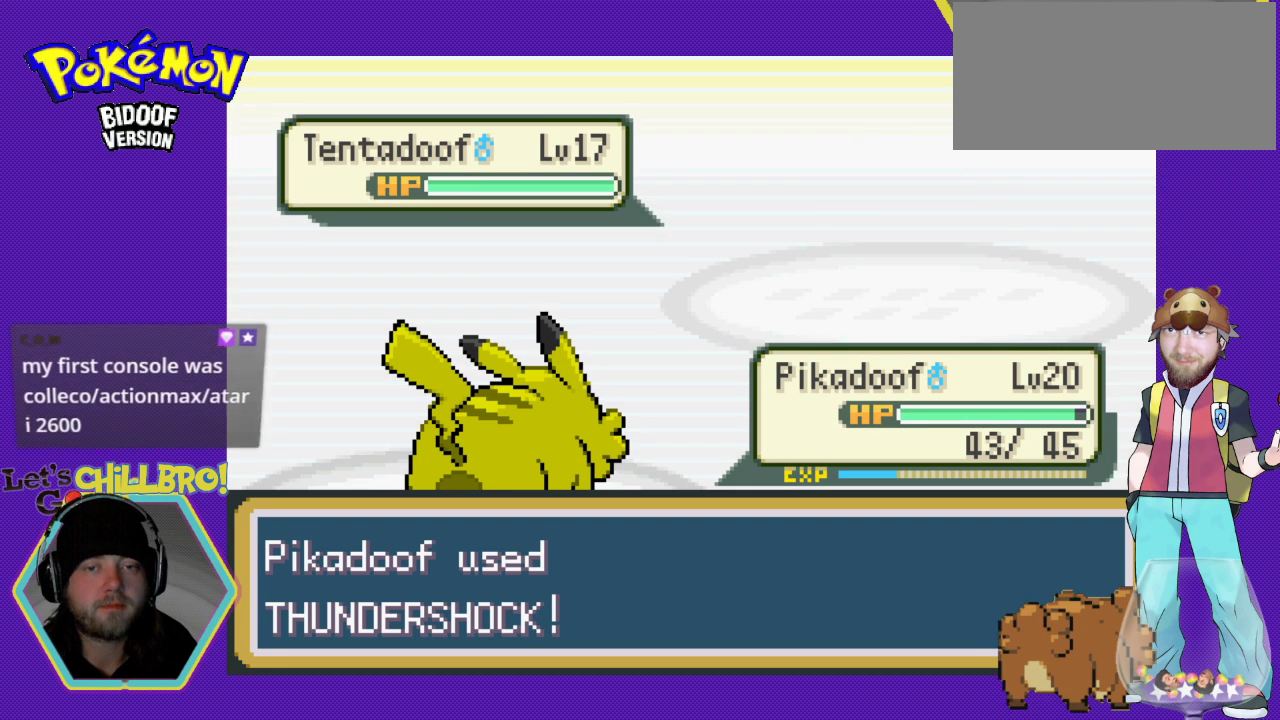
{"buttons": [], "events": [[33, "A", "down"], [100, "A", "up"], [233, "A", "down"], [300, "A", "up"], [367, "A", "down"], [467, "A", "up"]]}